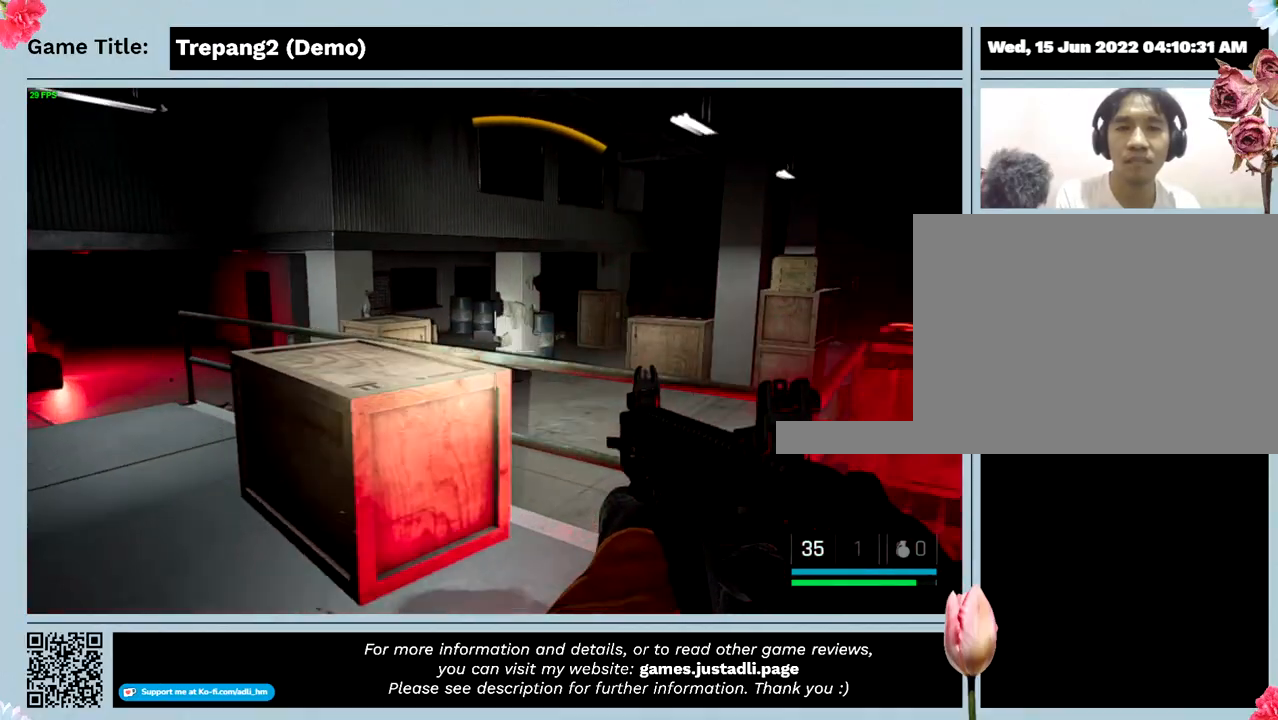
Gameplay with keyboard and mouse; each line is a JSON object with the keys and mouse buttons held at the frame after it. "events" lists presses ("down") and releases ("up") of "0", "1", "2", "3", "4", "5", "6", "7", "8", "9", "a", "alt", "b", "c", "caps_lock", "ctrl", "d", "down", "e", "escape", "f", "f1", "f2", "f3", "f4", "g", "h", "i", "j", "k", "l", "left", "m", "n", "o", "p", "q", "r", "return", "right", "s", "shift", "space", "t", "tab", "tilde", "u", "up", "v", "w", "x", "y", "z", "mouse_left", "mouse_wheel" and "mouse_right" between this image and that frame as [ms after this image, input, new state], when the widget could be followed in between. "mouse_left", "mouse_wheel", "mouse_right" = the "left", "wheel", "right" buttons of the "mouse" list. No other keys are recorded. "wheel" means that the mouse wheel is clicked or scrolled. Mouse movement is not recorded.
{"keys": ["a"], "mouse": [], "events": []}
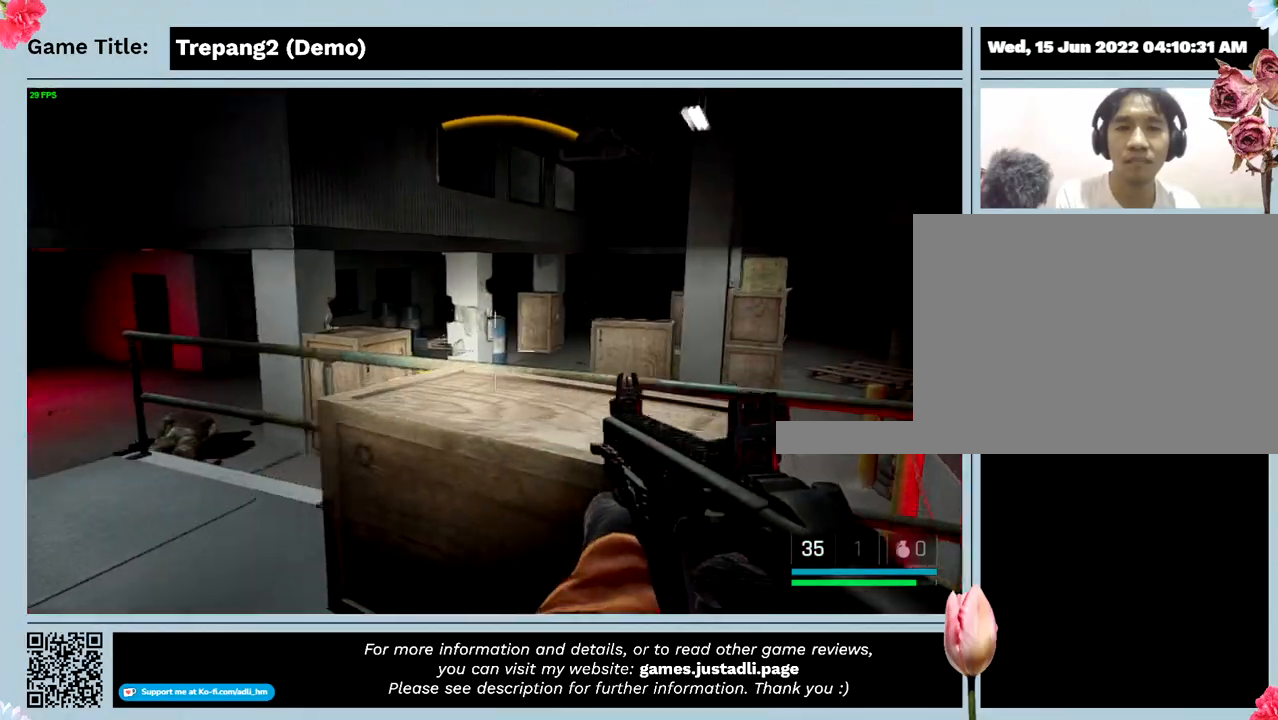
{"keys": ["a"], "mouse": [], "events": []}
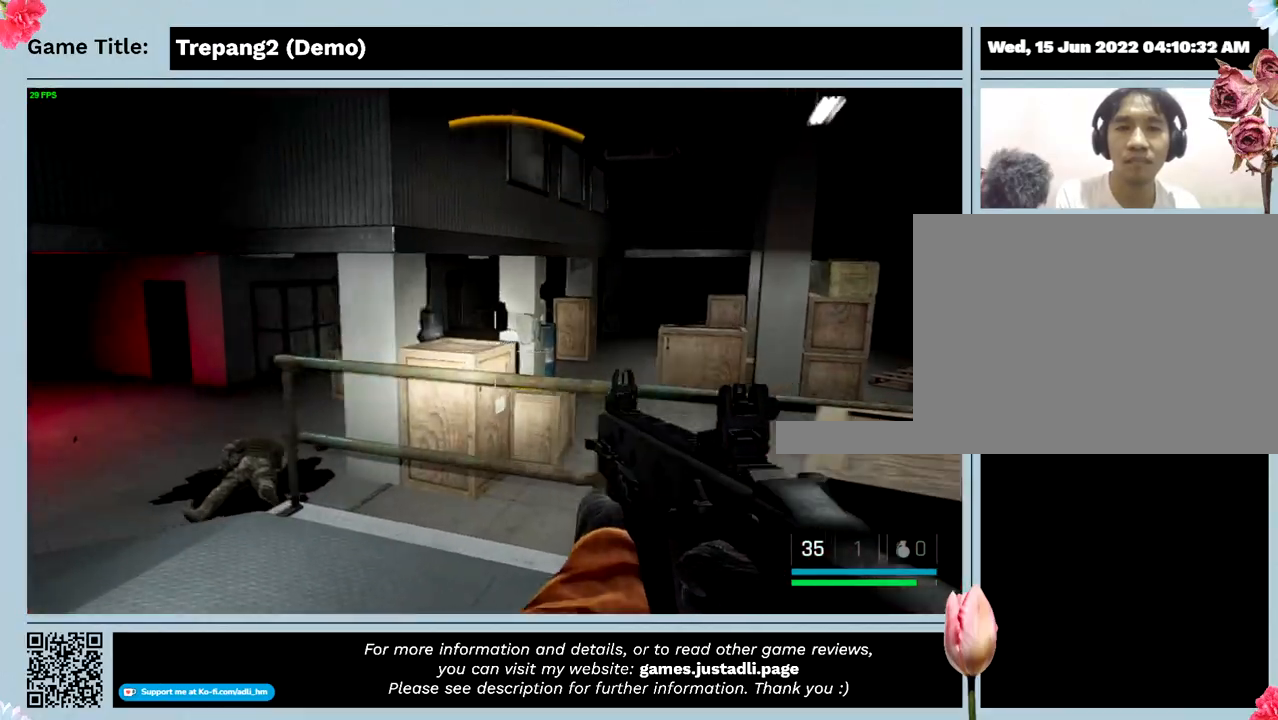
{"keys": ["a"], "mouse": [], "events": []}
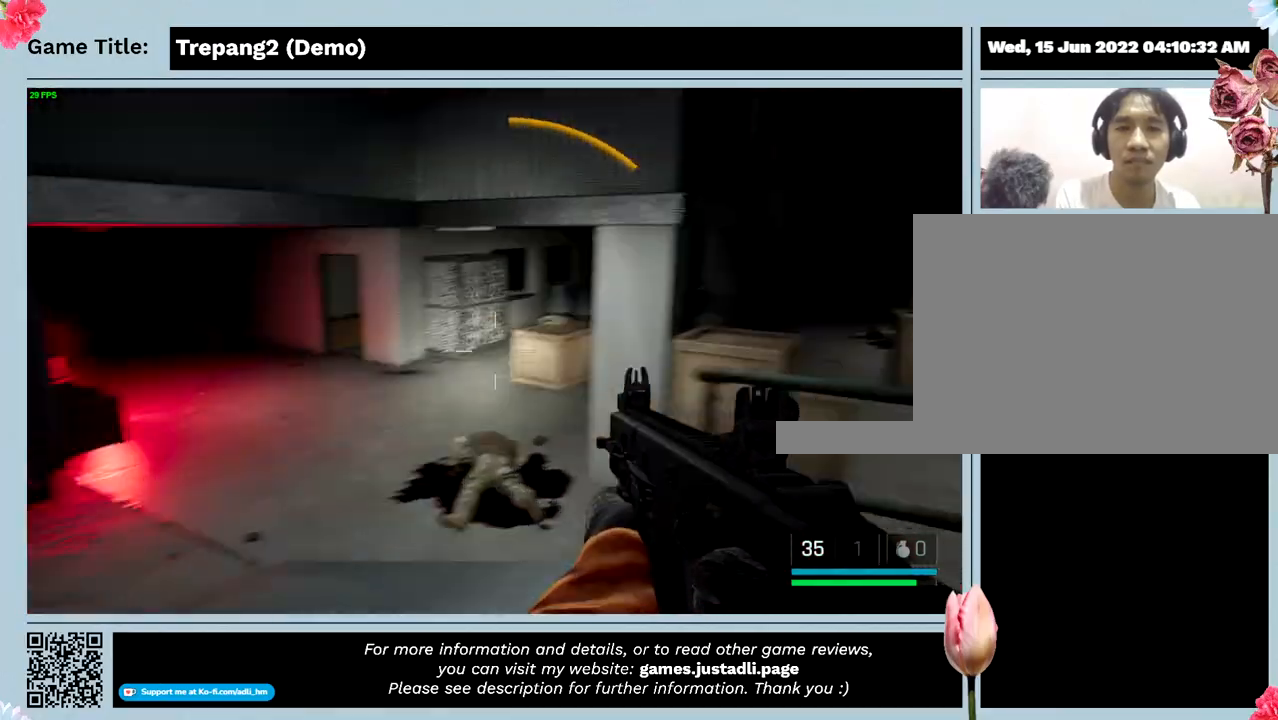
{"keys": ["a"], "mouse": [], "events": []}
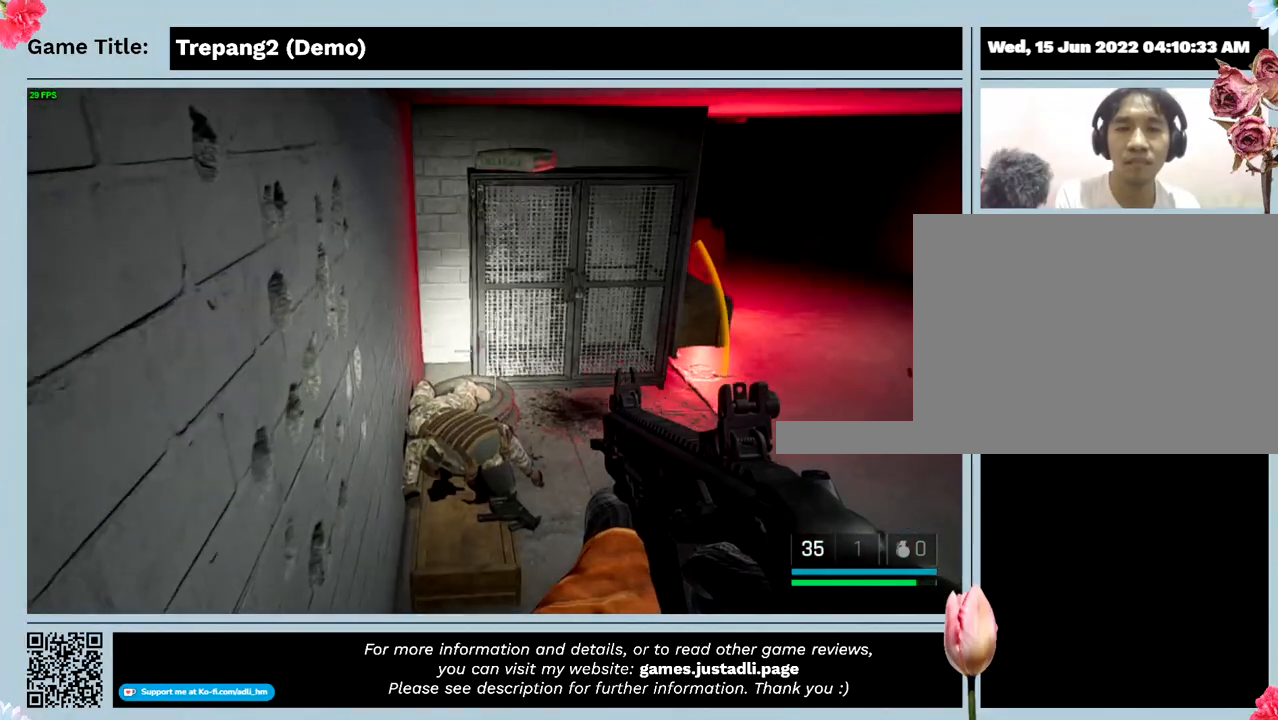
{"keys": ["a"], "mouse": [], "events": []}
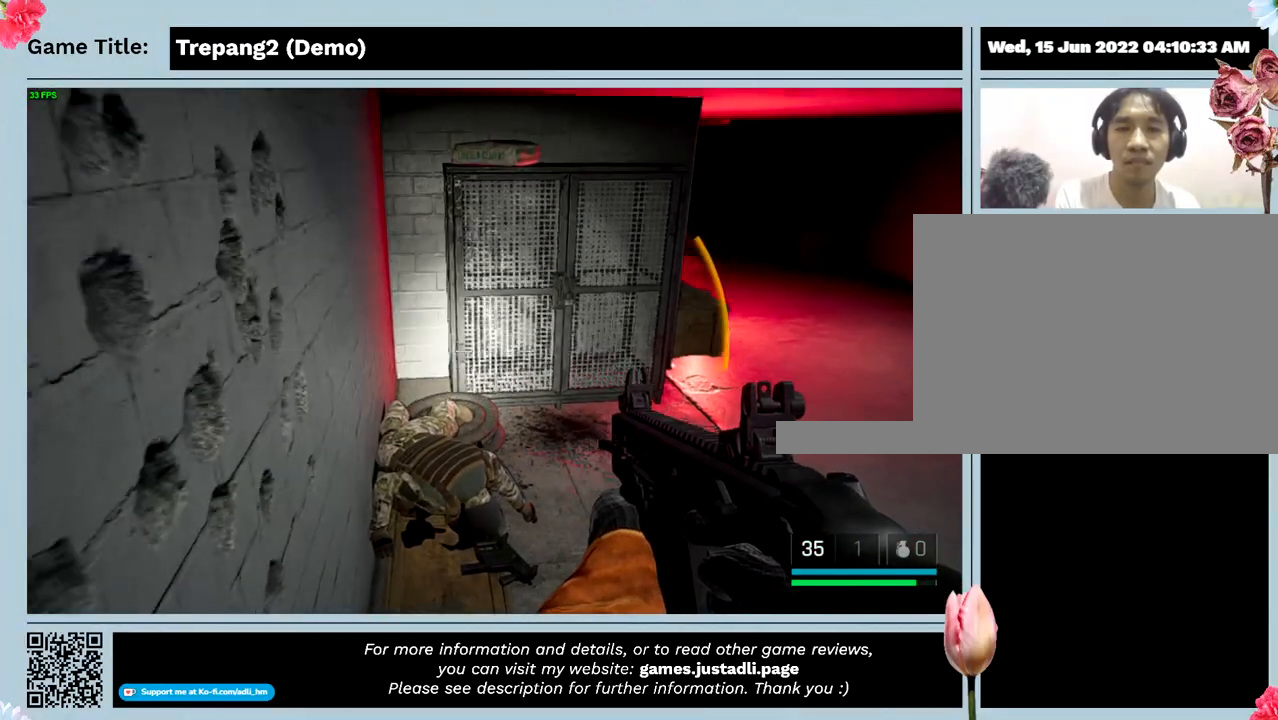
{"keys": ["w"], "mouse": [], "events": [[34, "w", "down"], [334, "a", "up"]]}
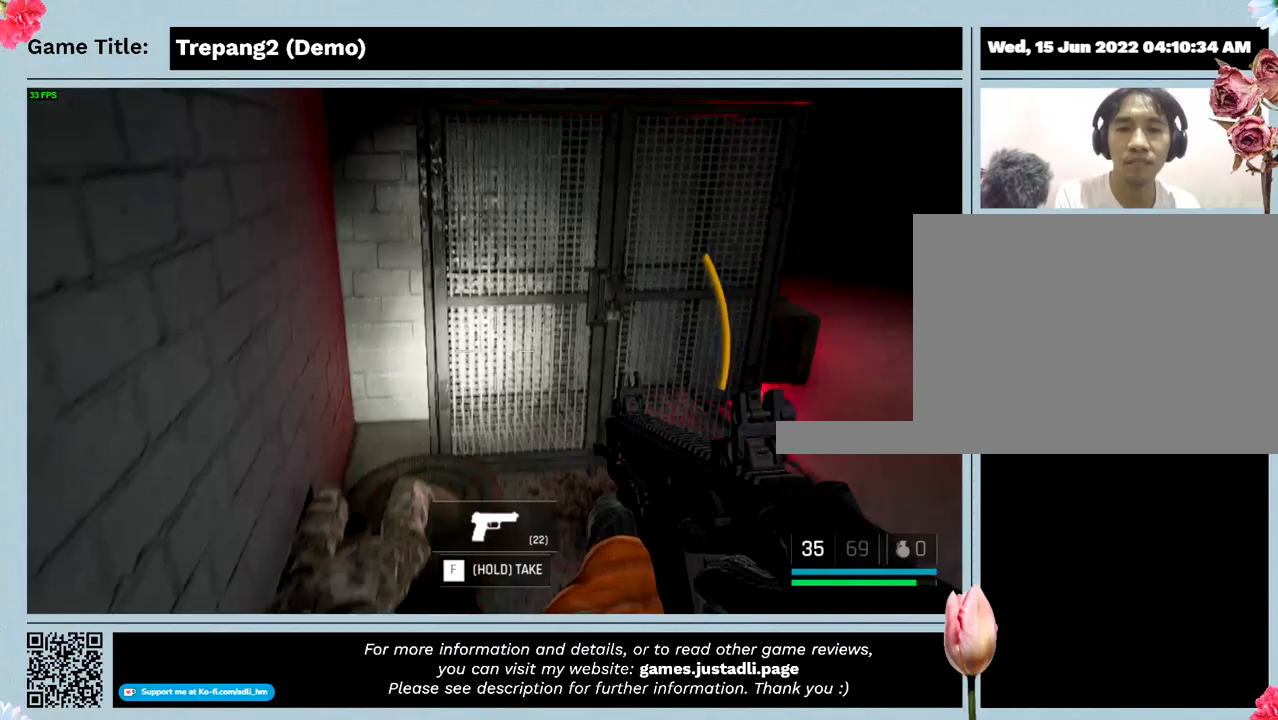
{"keys": ["w"], "mouse": [], "events": []}
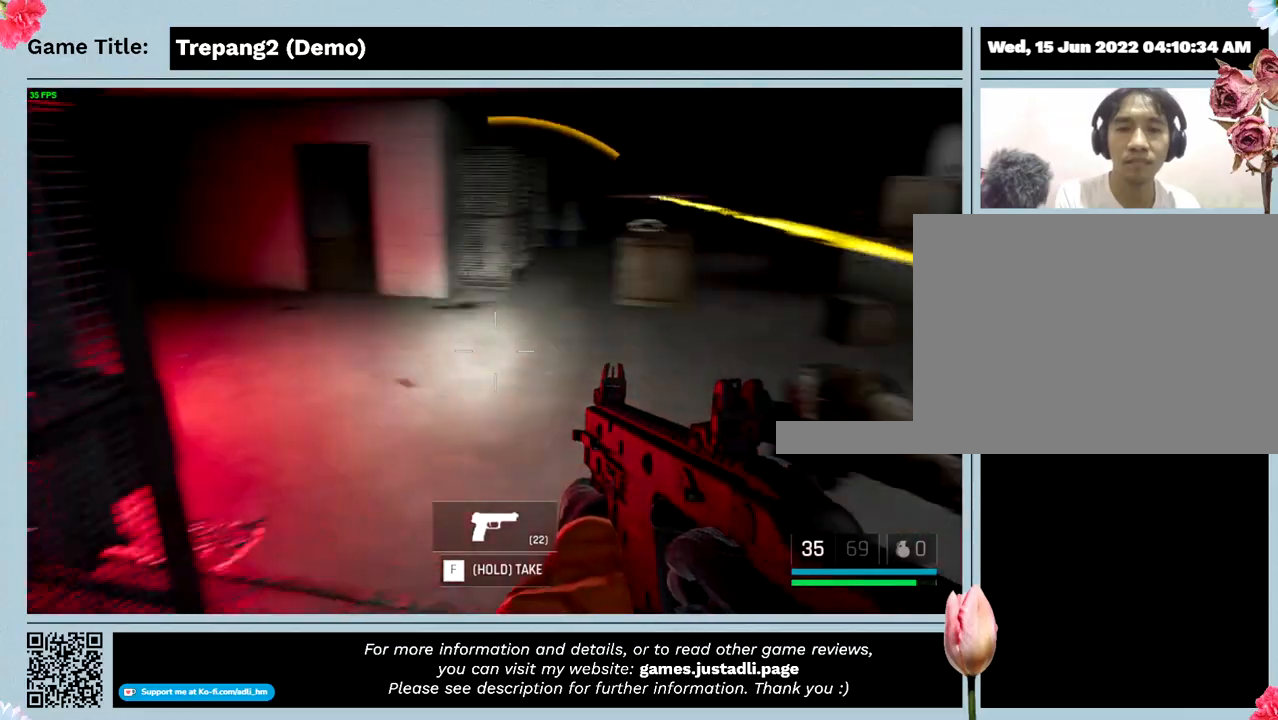
{"keys": [], "mouse": [], "events": [[67, "w", "up"]]}
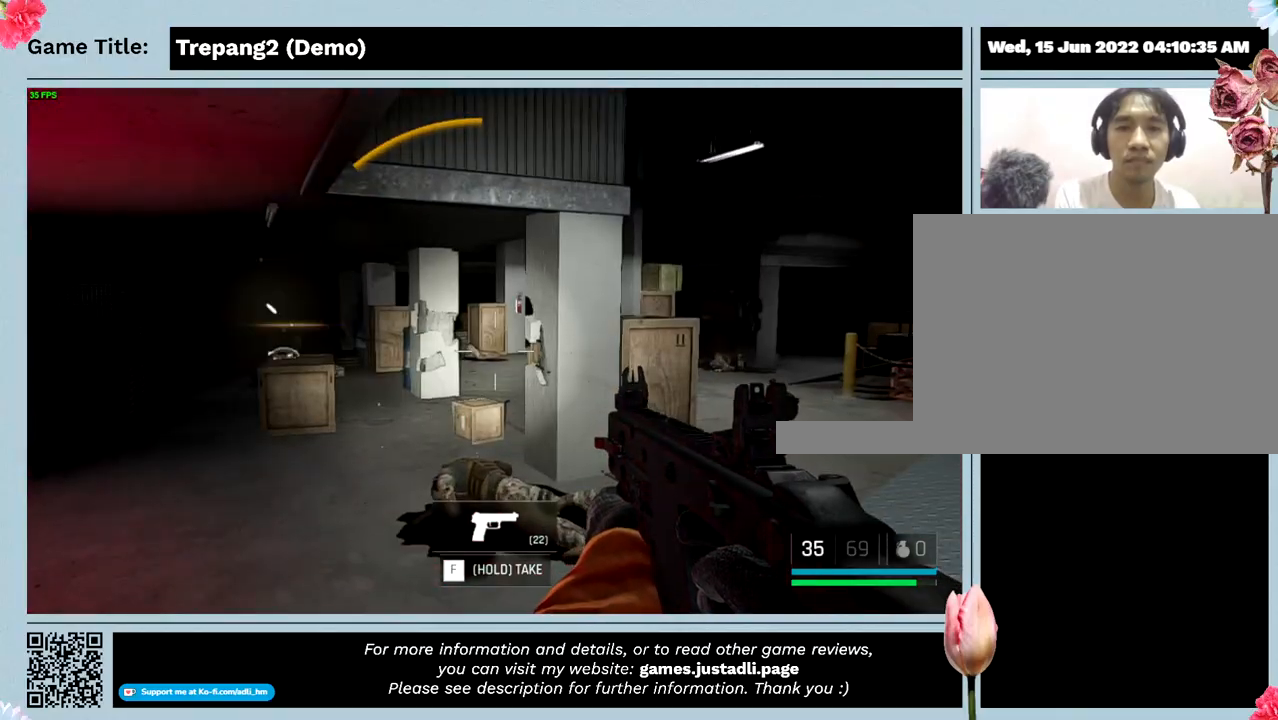
{"keys": ["a"], "mouse": [], "events": [[300, "a", "down"]]}
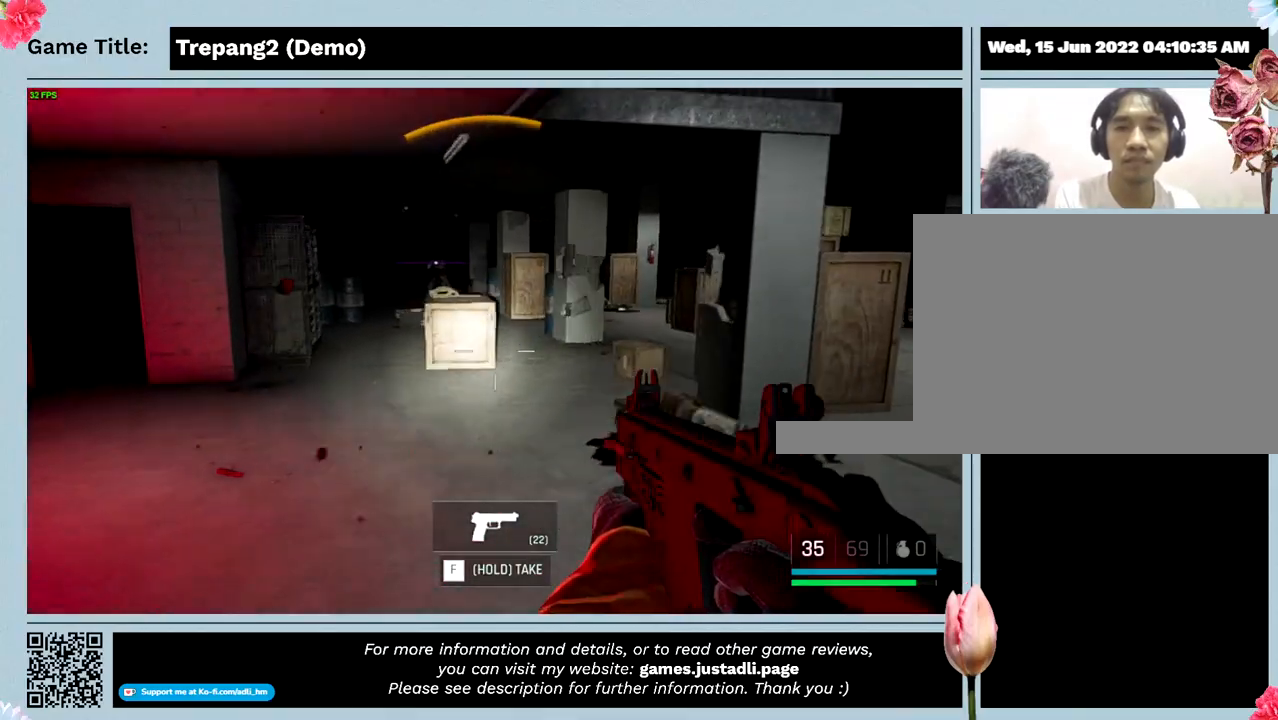
{"keys": ["a"], "mouse": [], "events": []}
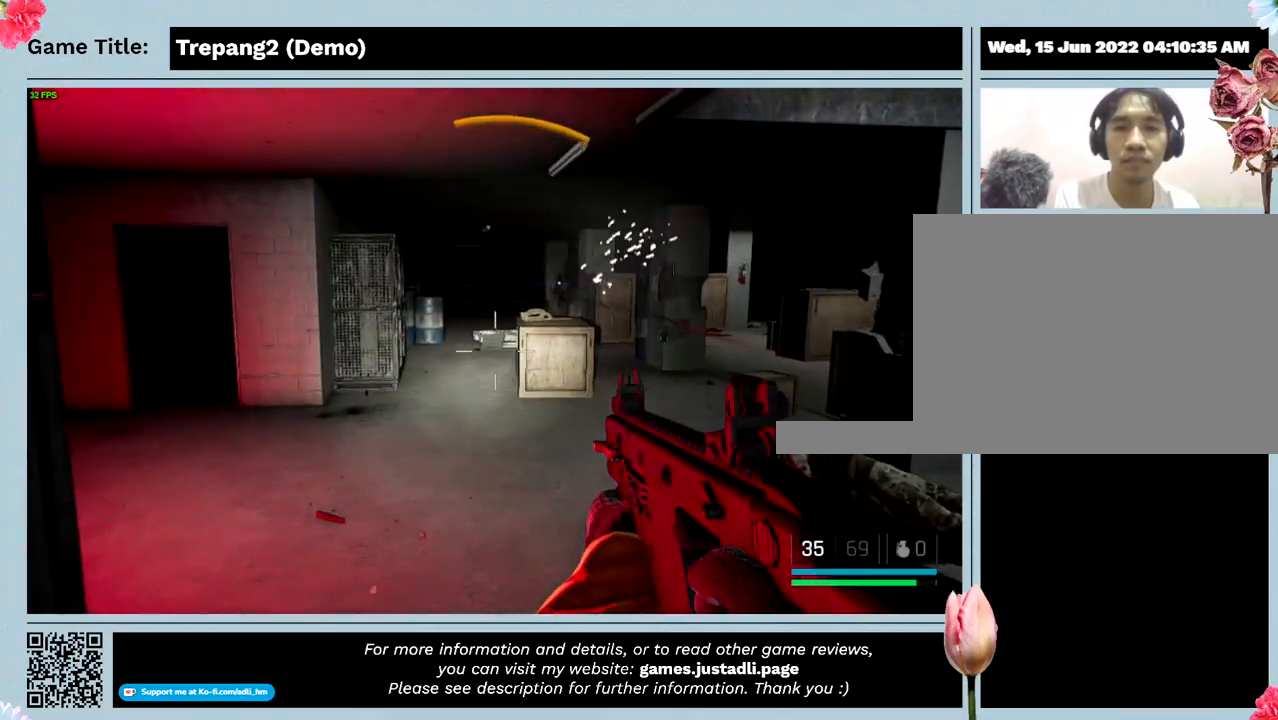
{"keys": ["a"], "mouse": [], "events": []}
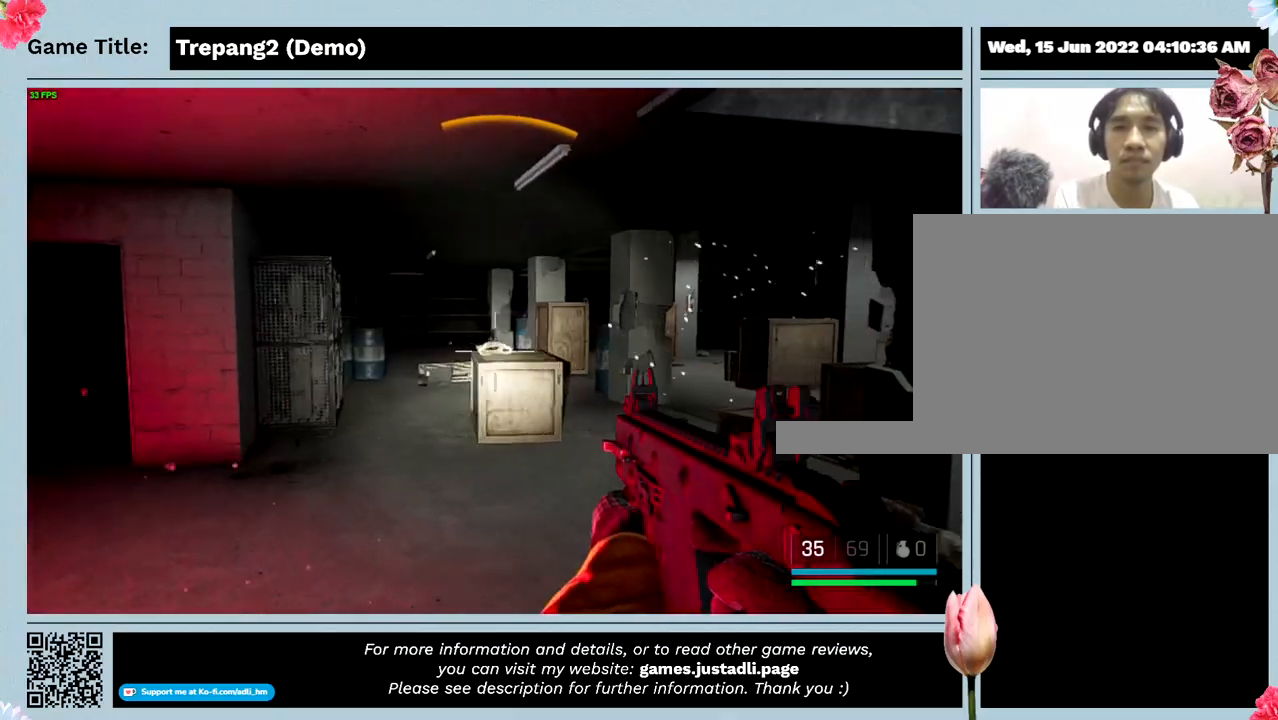
{"keys": ["a"], "mouse": [], "events": []}
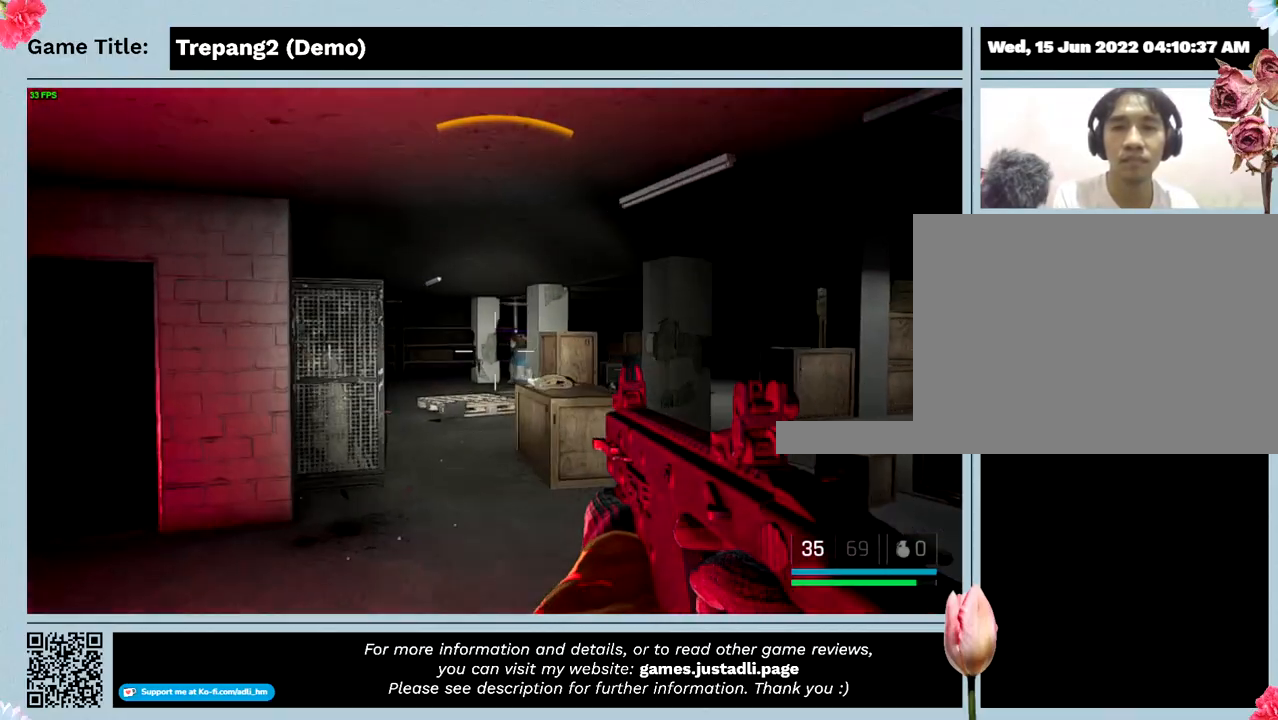
{"keys": ["a"], "mouse": [], "events": []}
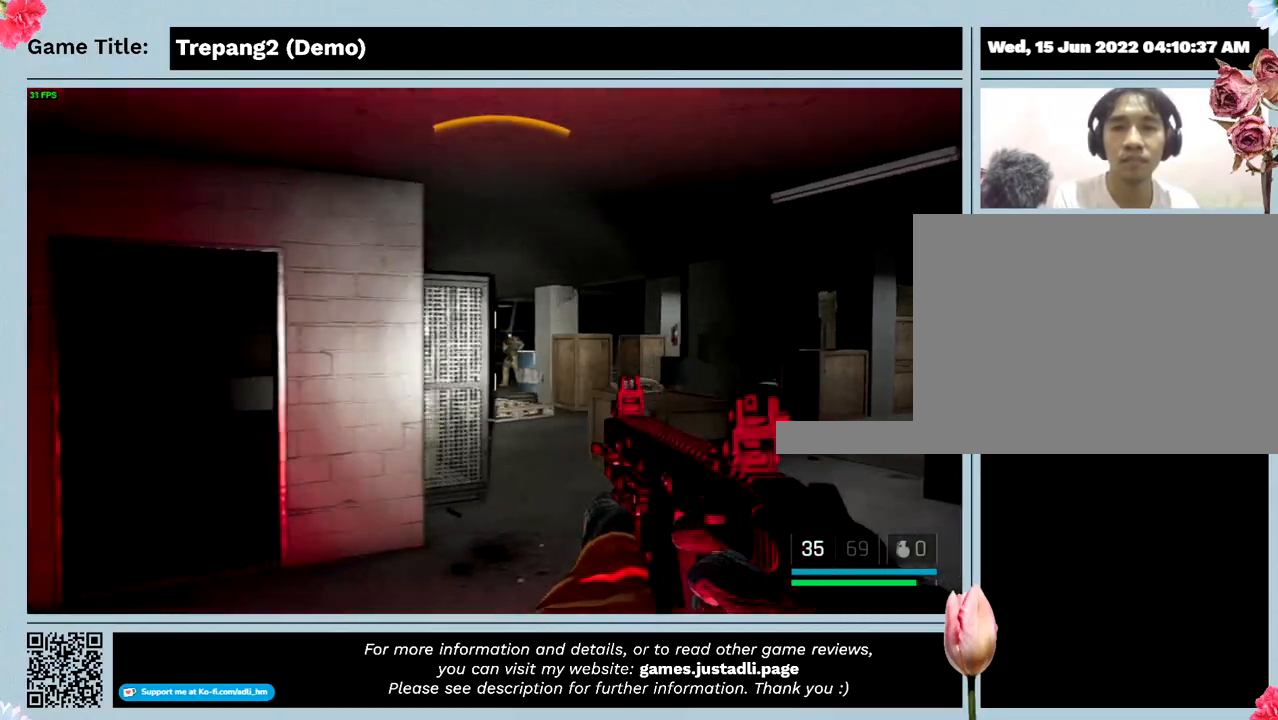
{"keys": [], "mouse": ["left"], "events": [[134, "mouse_left", "down"], [300, "a", "up"]]}
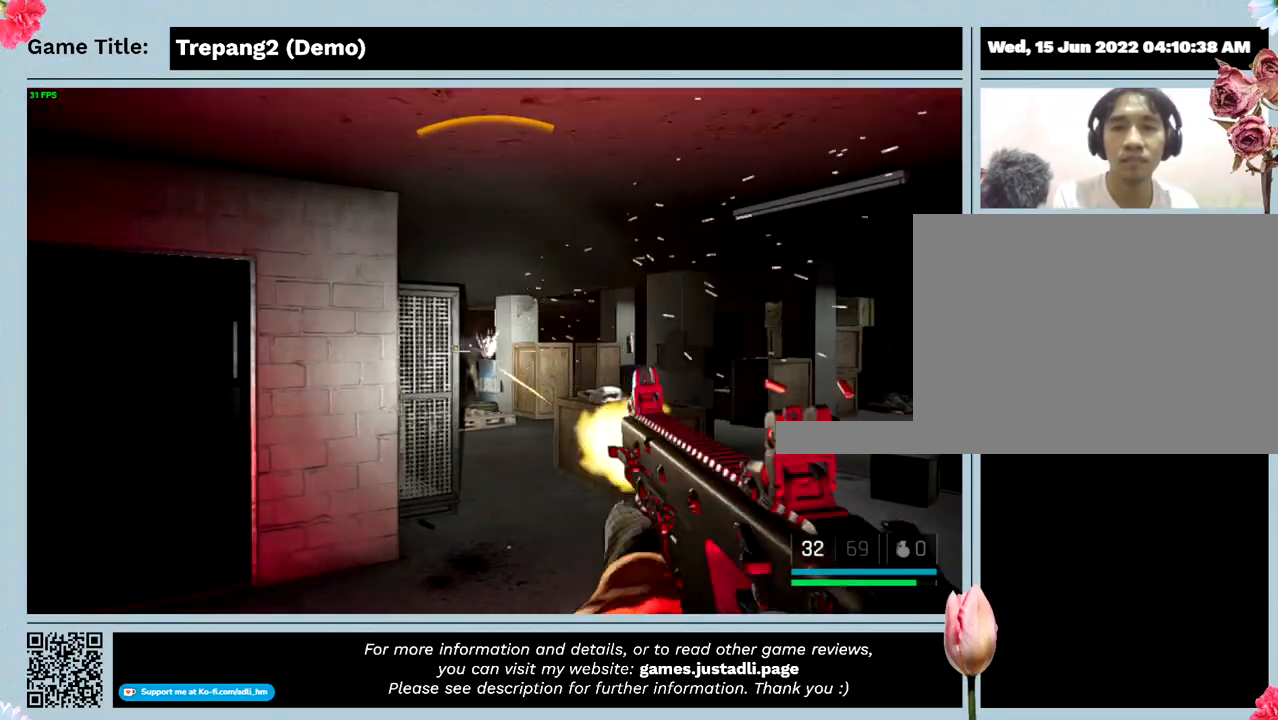
{"keys": [], "mouse": ["left"], "events": []}
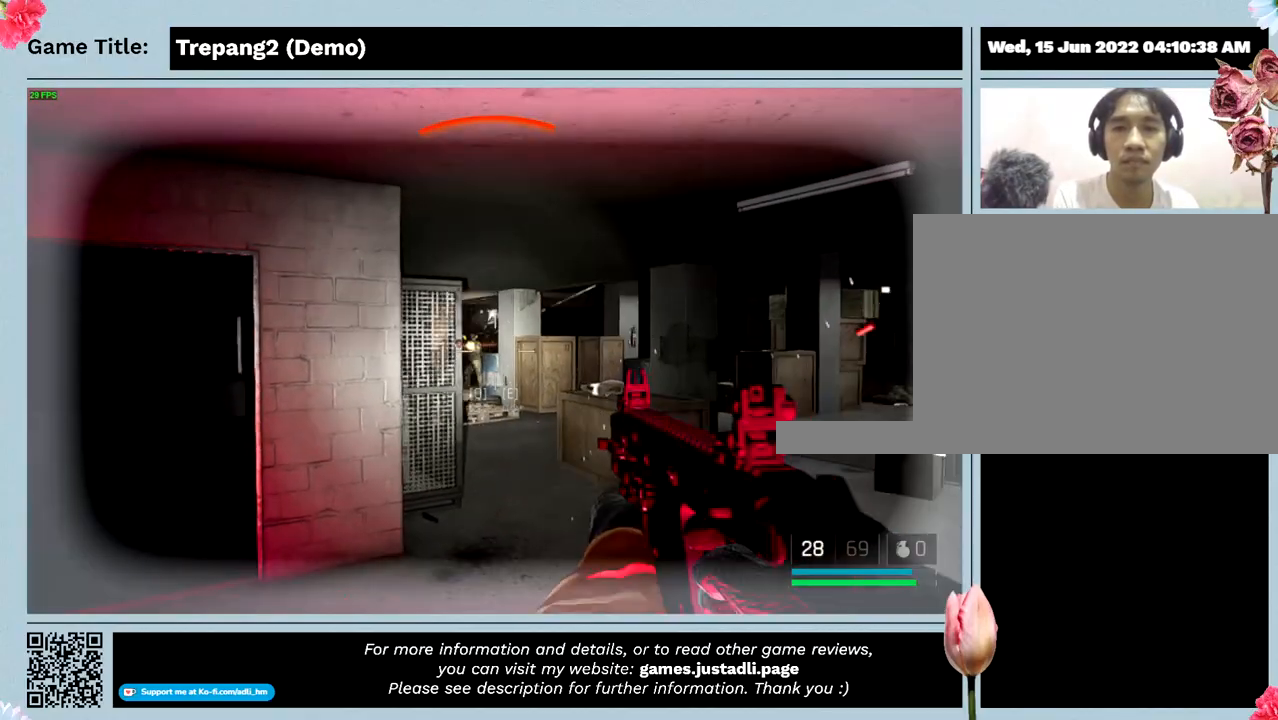
{"keys": [], "mouse": ["left"], "events": []}
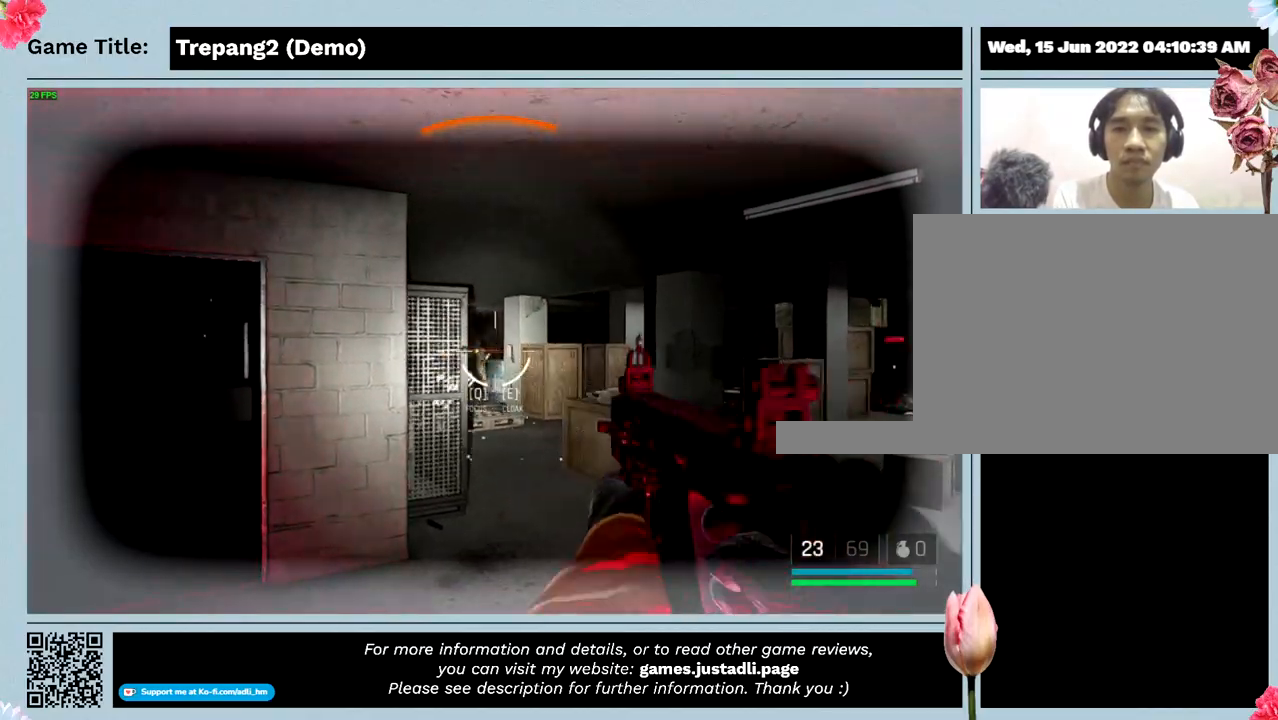
{"keys": [], "mouse": ["left"], "events": []}
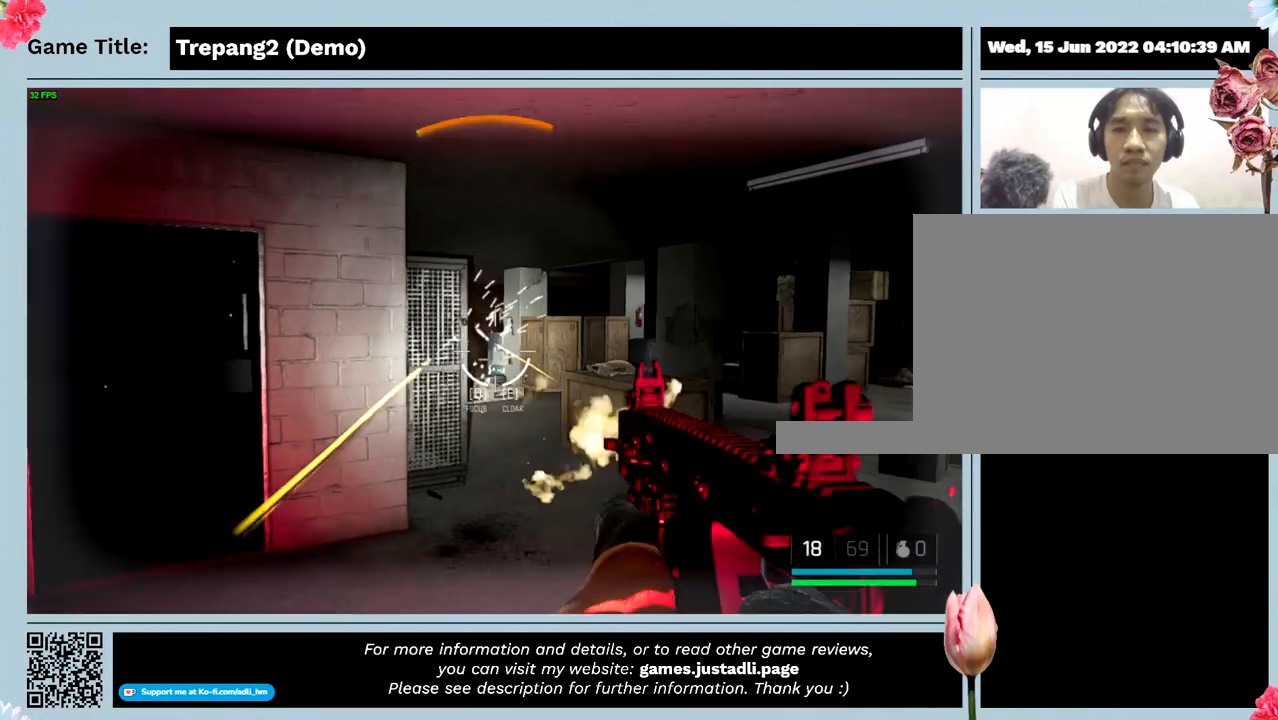
{"keys": [], "mouse": ["left"], "events": []}
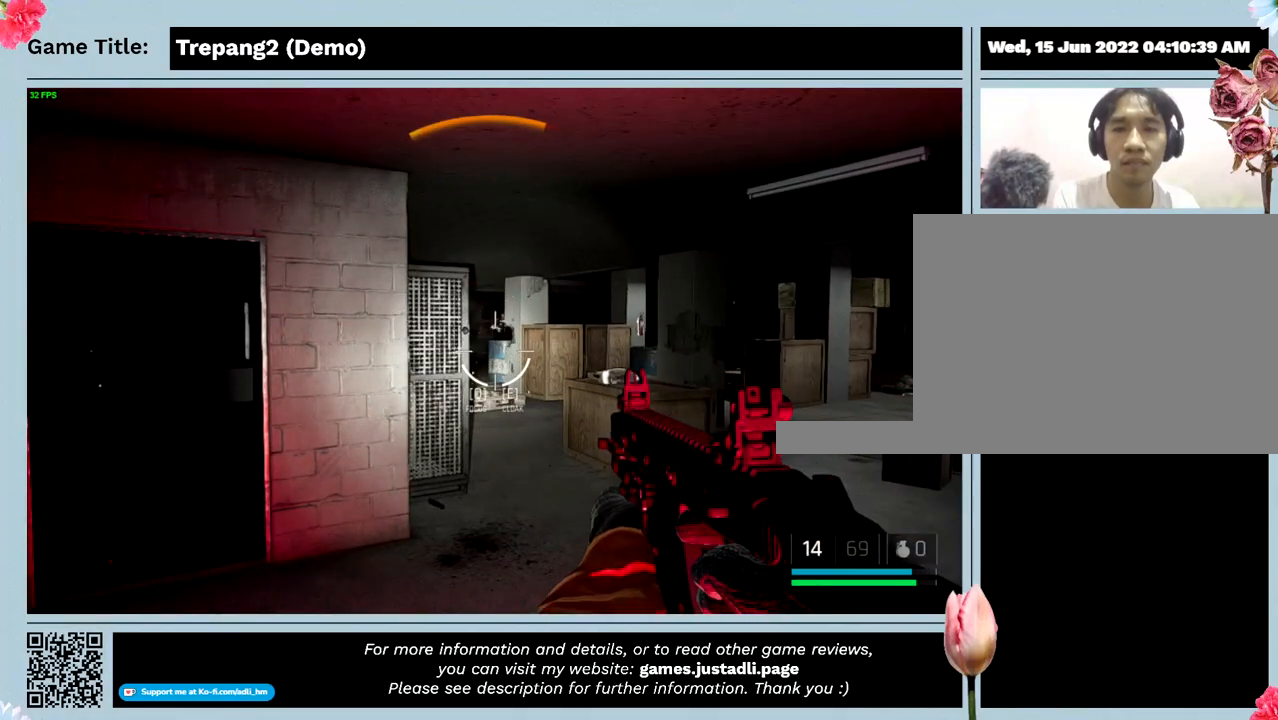
{"keys": [], "mouse": [], "events": [[34, "mouse_left", "up"]]}
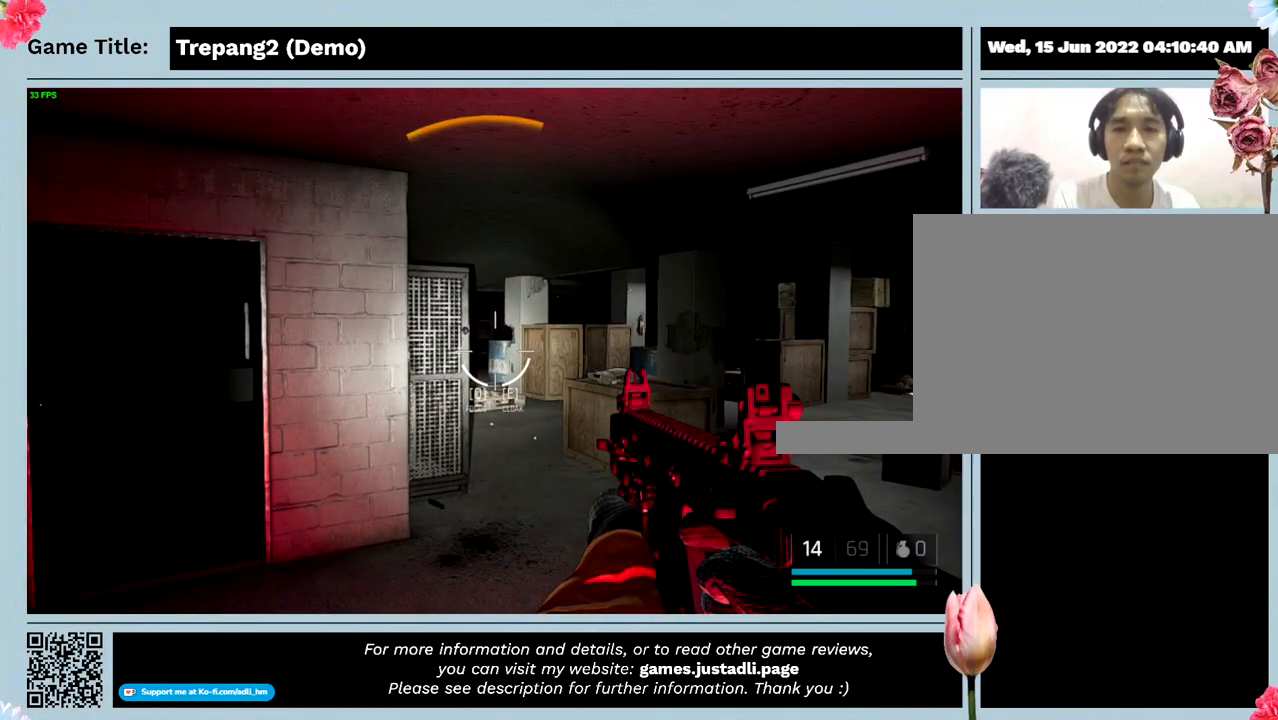
{"keys": [], "mouse": [], "events": []}
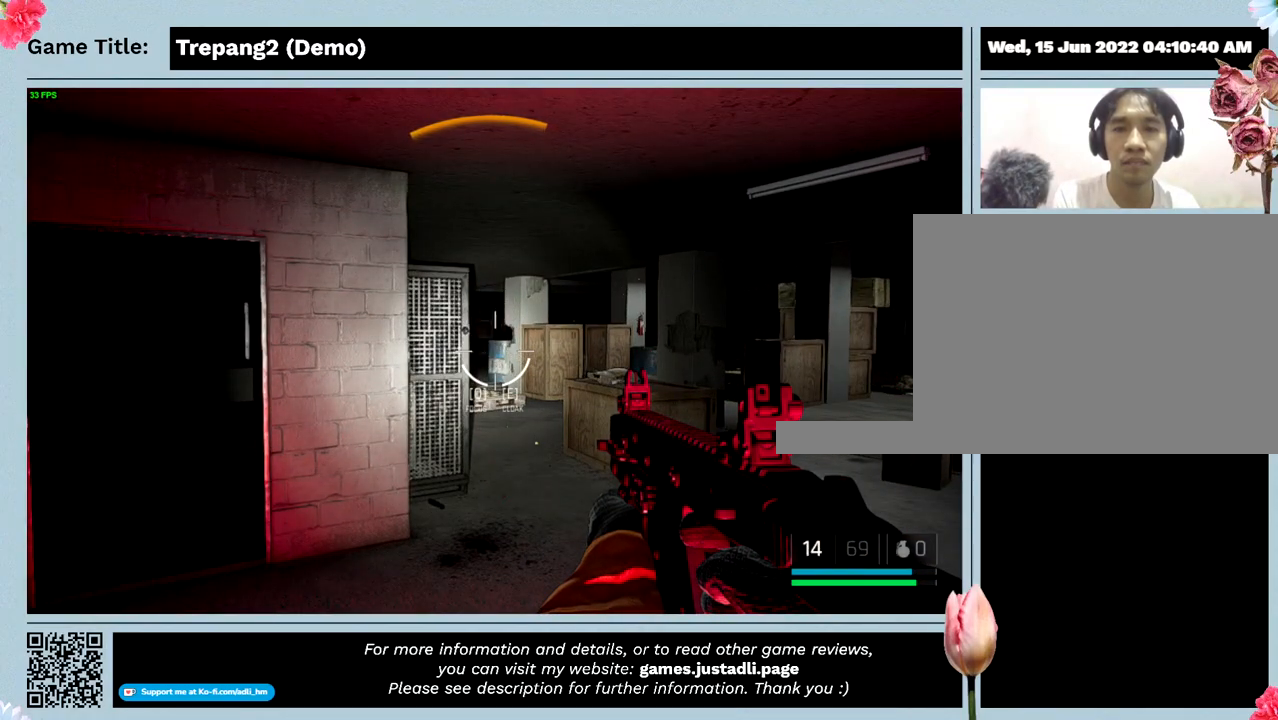
{"keys": [], "mouse": [], "events": []}
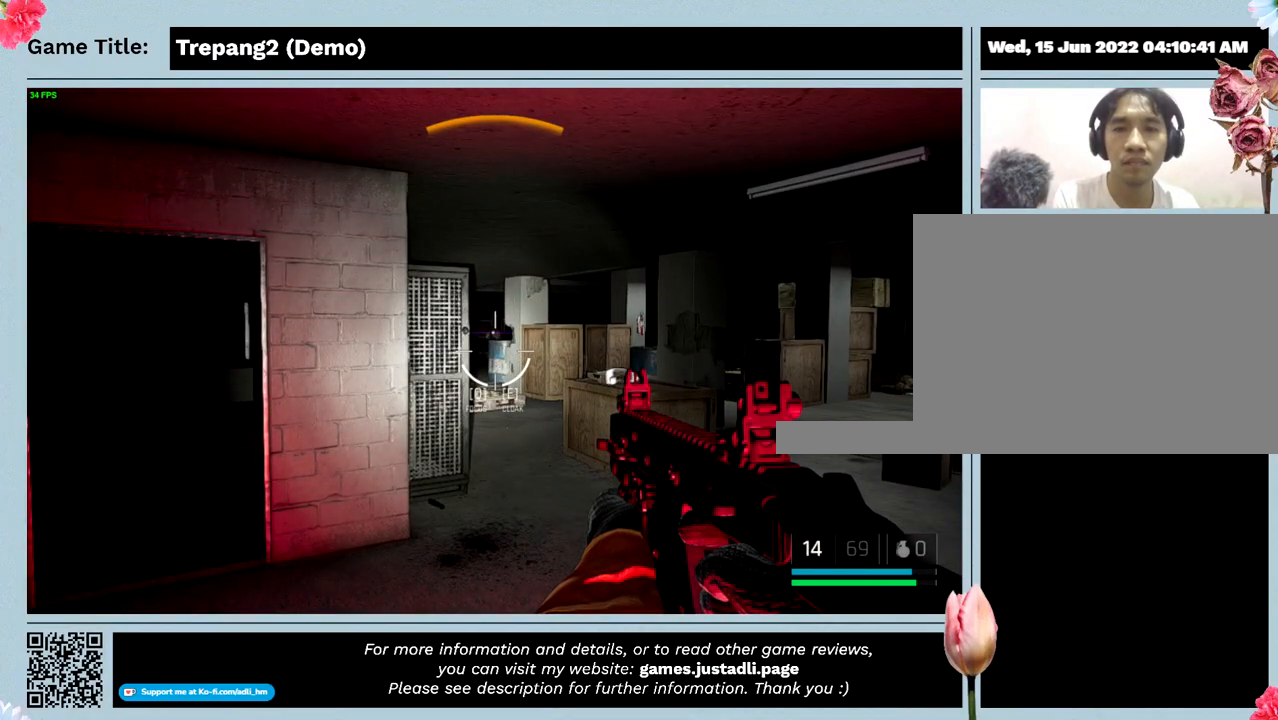
{"keys": [], "mouse": ["left"], "events": [[200, "mouse_left", "down"]]}
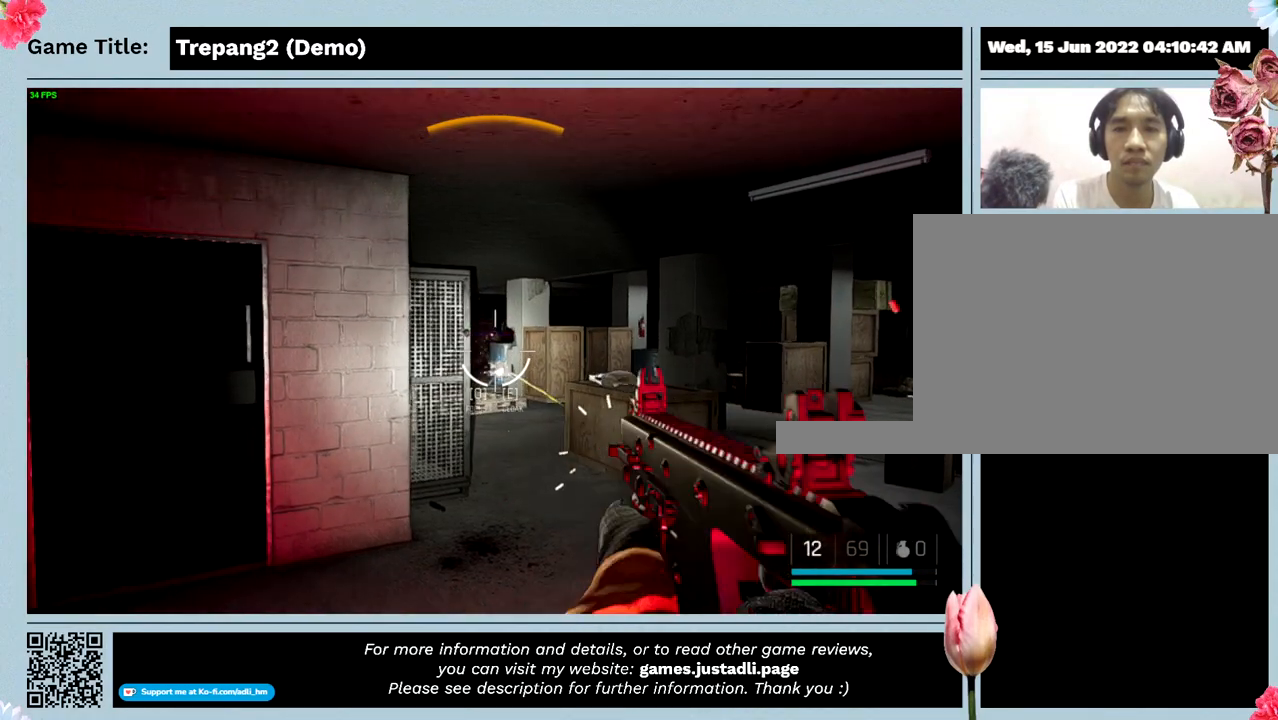
{"keys": [], "mouse": ["left"], "events": []}
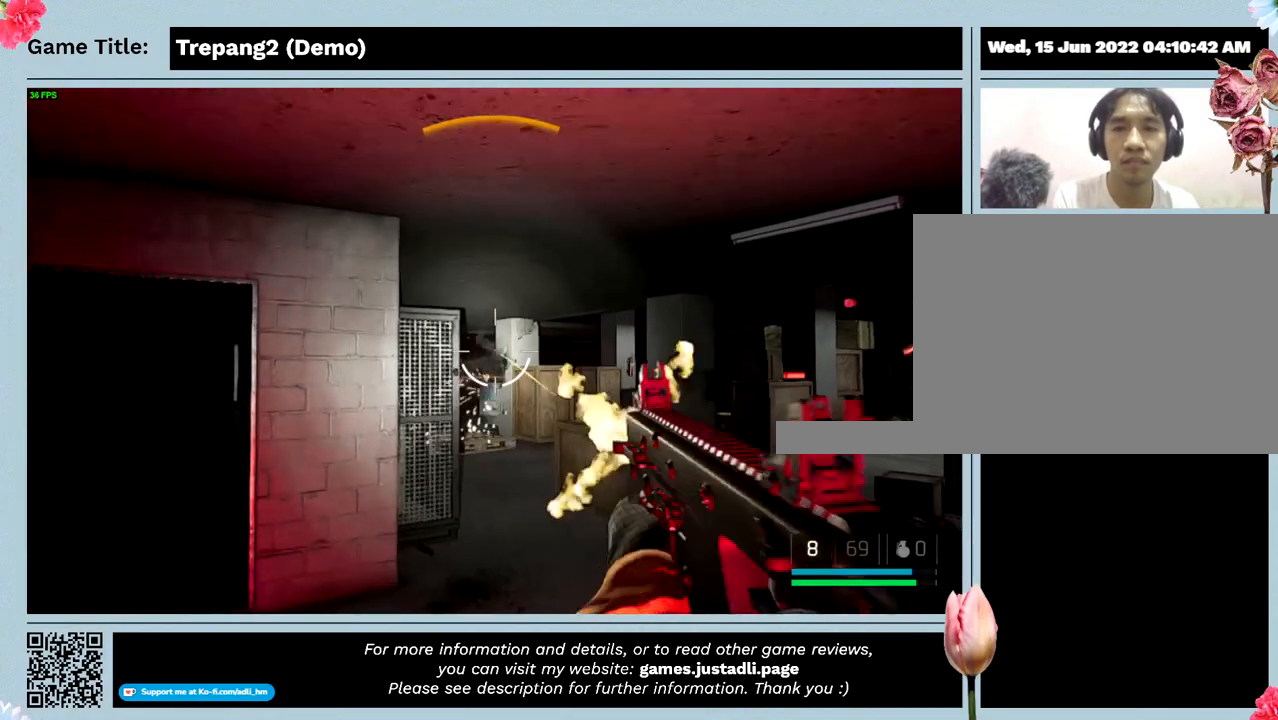
{"keys": [], "mouse": ["left"], "events": []}
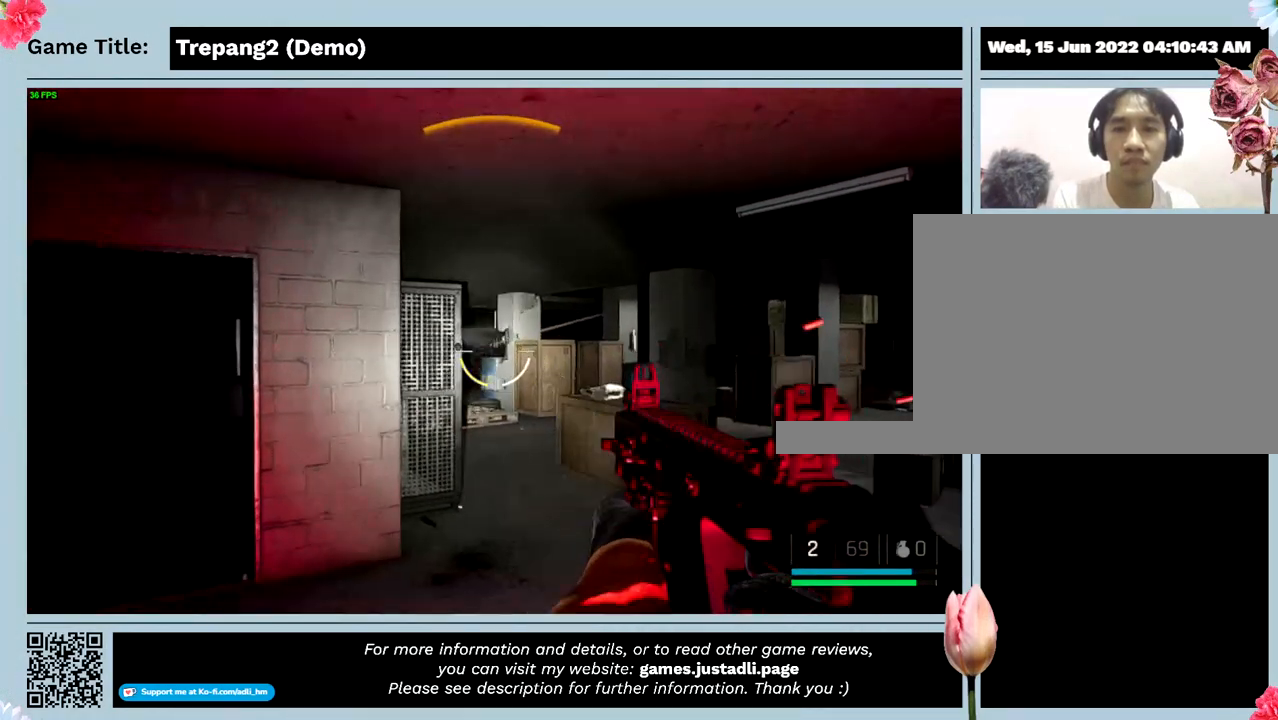
{"keys": [], "mouse": ["left"], "events": []}
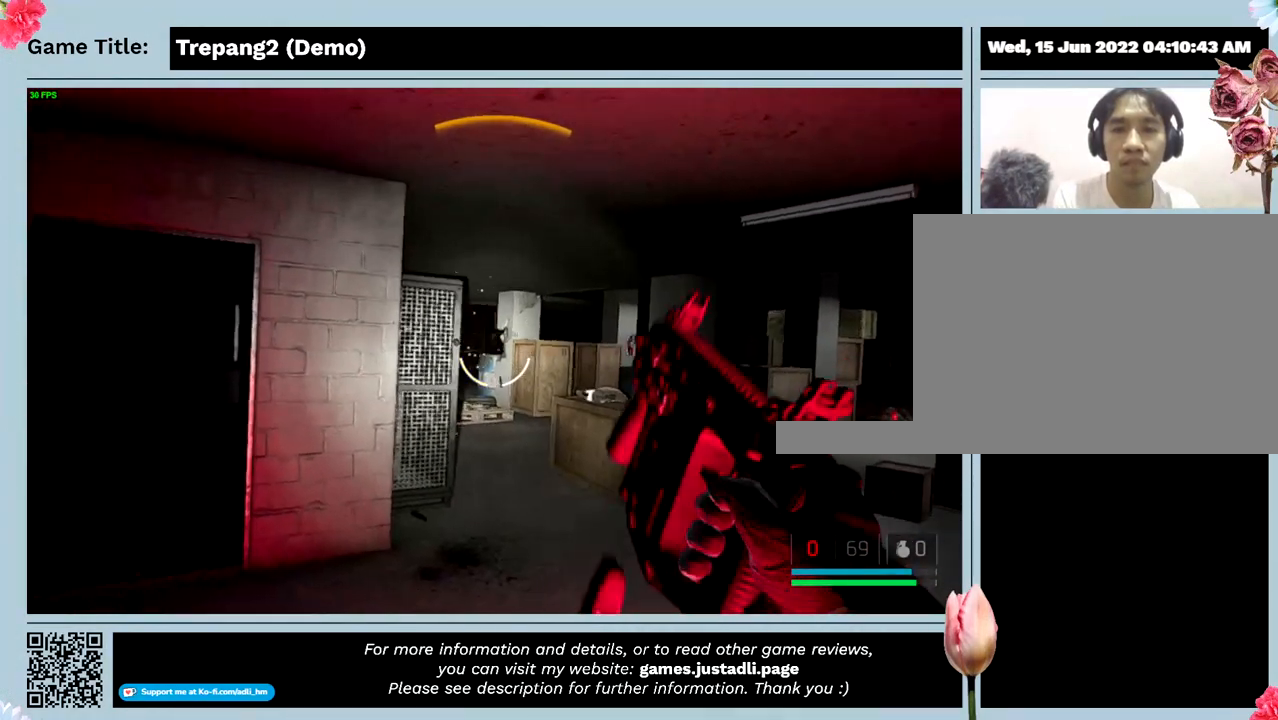
{"keys": [], "mouse": [], "events": [[234, "mouse_left", "up"]]}